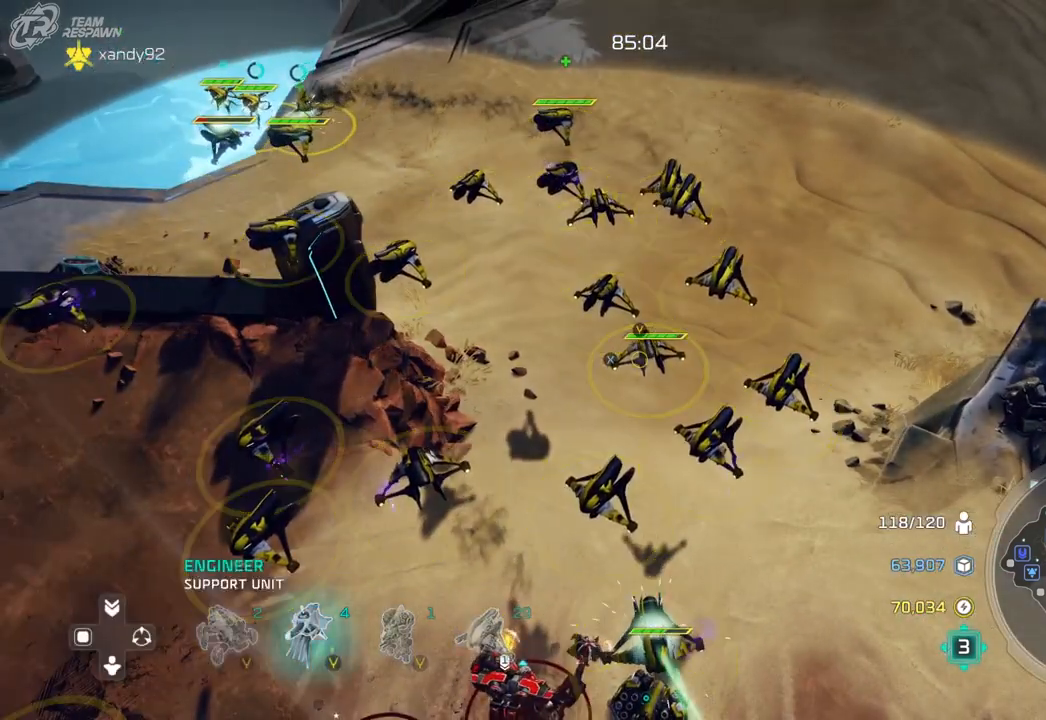
Gameplay with a controller (Xbox layout); each line is a JSON object with the inputs held at the frame after it. "events" lists button and stick changes between this image and that frame as [ms after this image, input, new state], when the widget could be followed in between. Not read: B DPAD_DOWN HOME L2 L3 R3 SELECT X.
{"buttons": [], "left_stick": "center", "right_stick": "center"}
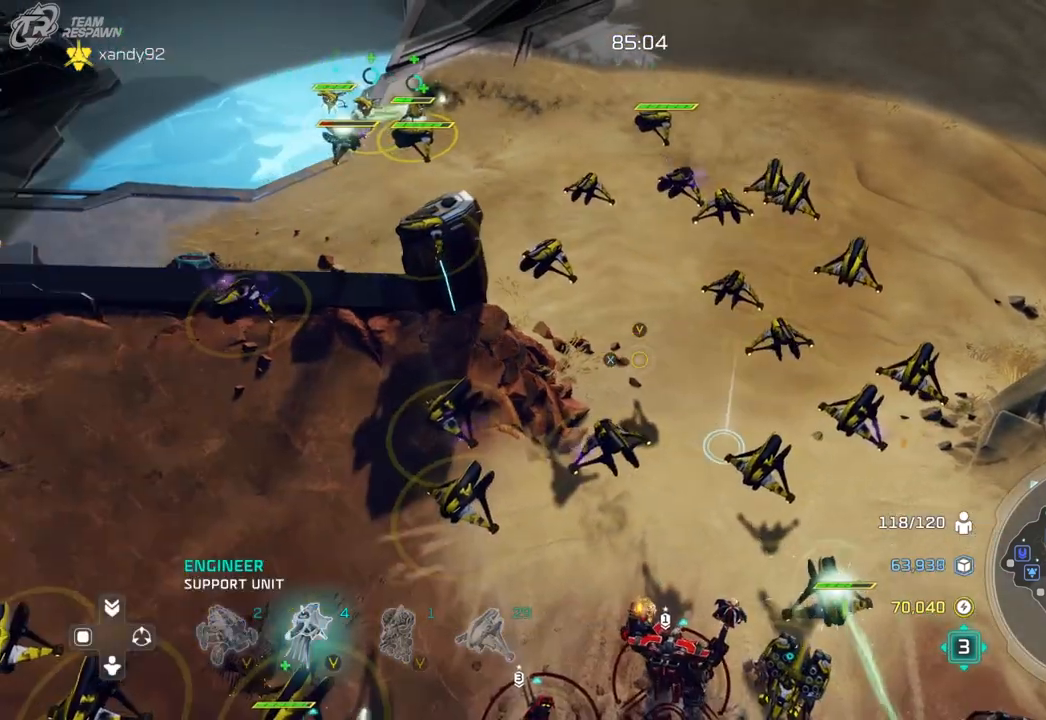
{"buttons": [], "left_stick": "center", "right_stick": "center", "events": []}
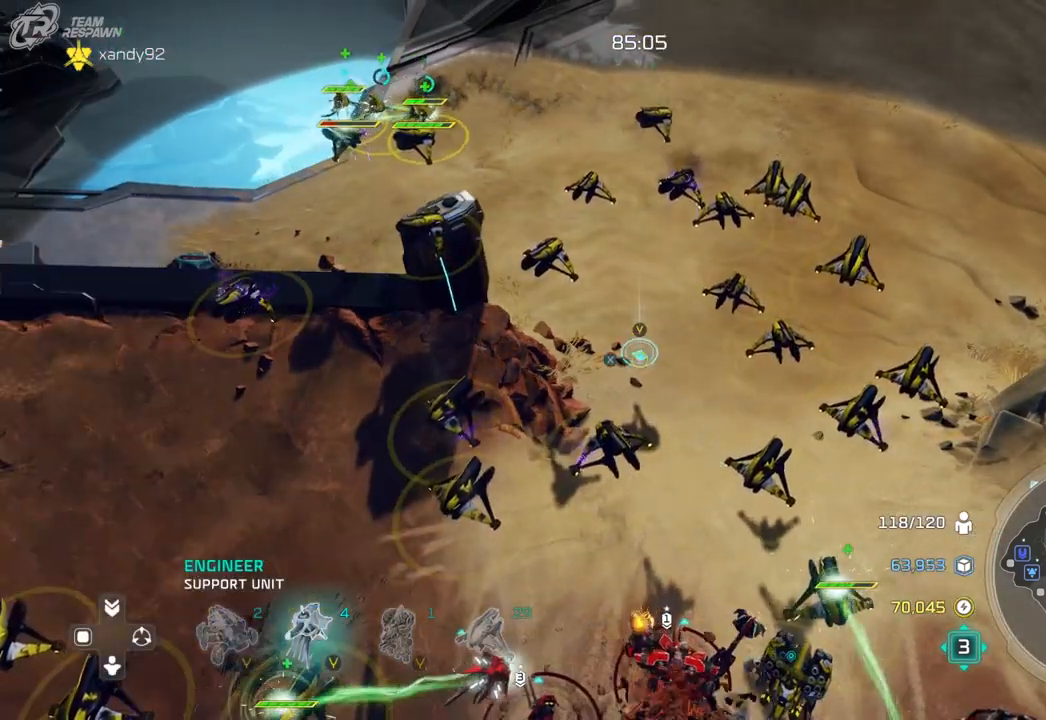
{"buttons": [], "left_stick": "down", "right_stick": "center", "events": [[400, "left_stick", "down"]]}
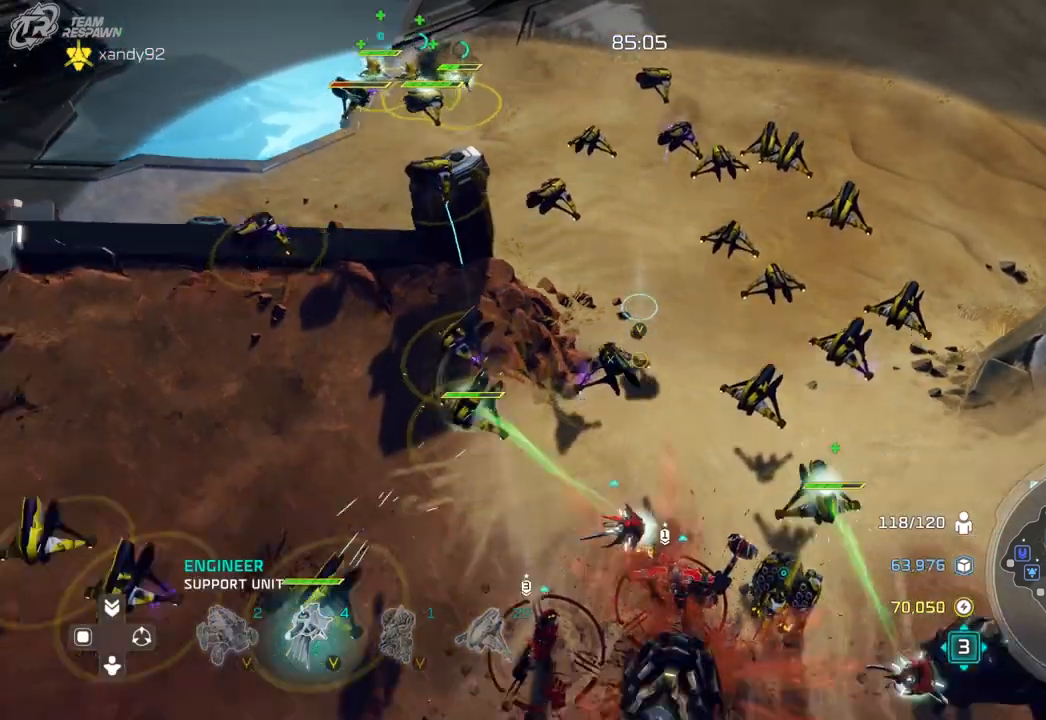
{"buttons": [], "left_stick": "down", "right_stick": "center", "events": [[67, "left_stick", "center"], [367, "left_stick", "down"]]}
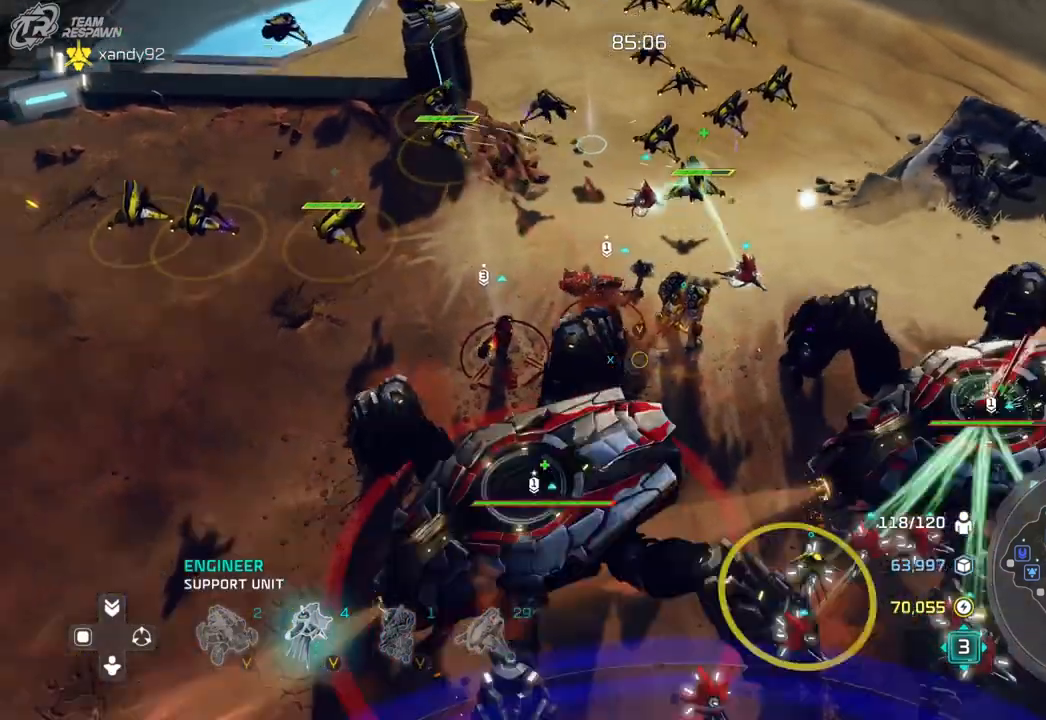
{"buttons": [], "left_stick": "center", "right_stick": "center", "events": [[100, "left_stick", "center"], [133, "START", "down"], [200, "START", "up"]]}
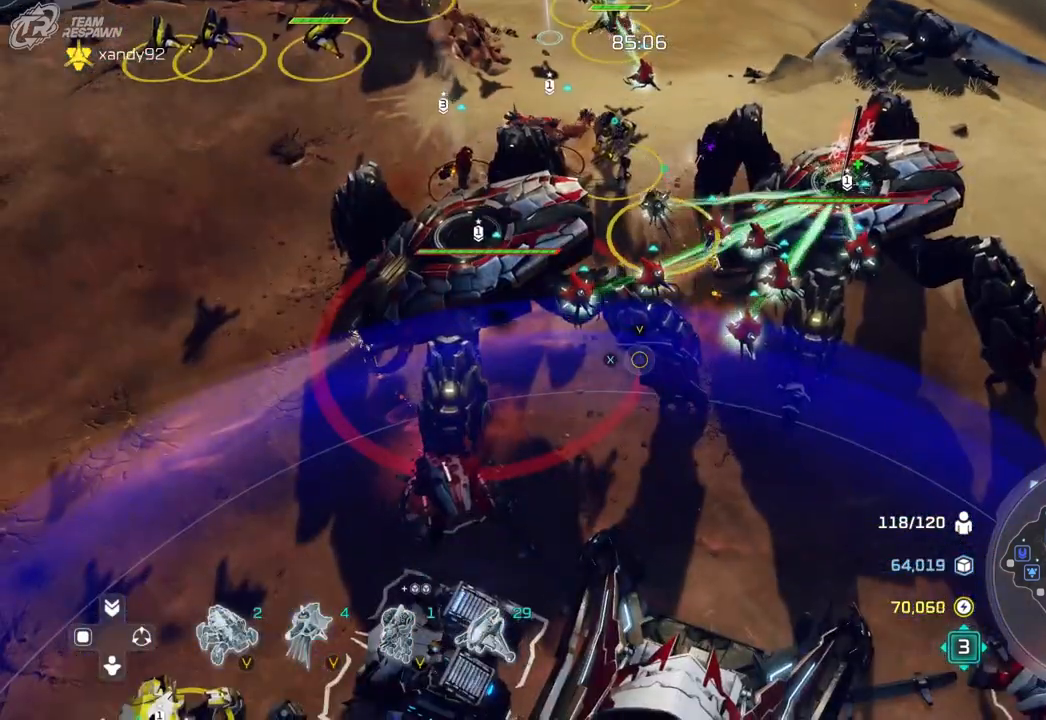
{"buttons": [], "left_stick": "center", "right_stick": "center", "events": [[67, "left_stick", "up-left"], [167, "left_stick", "center"]]}
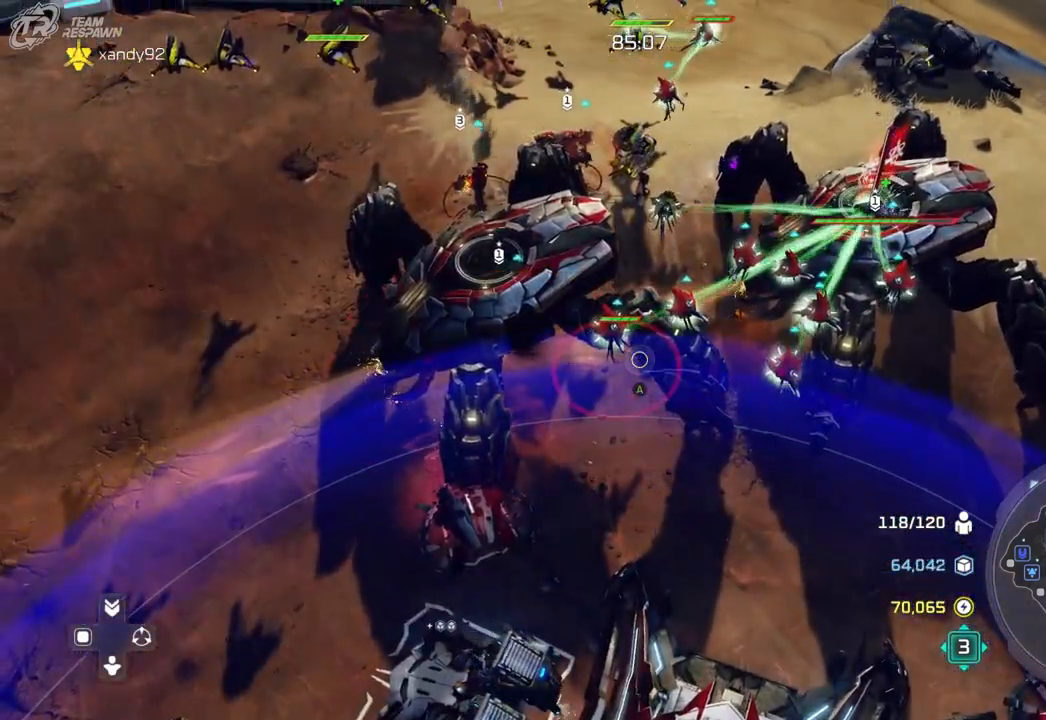
{"buttons": [], "left_stick": "center", "right_stick": "center", "events": []}
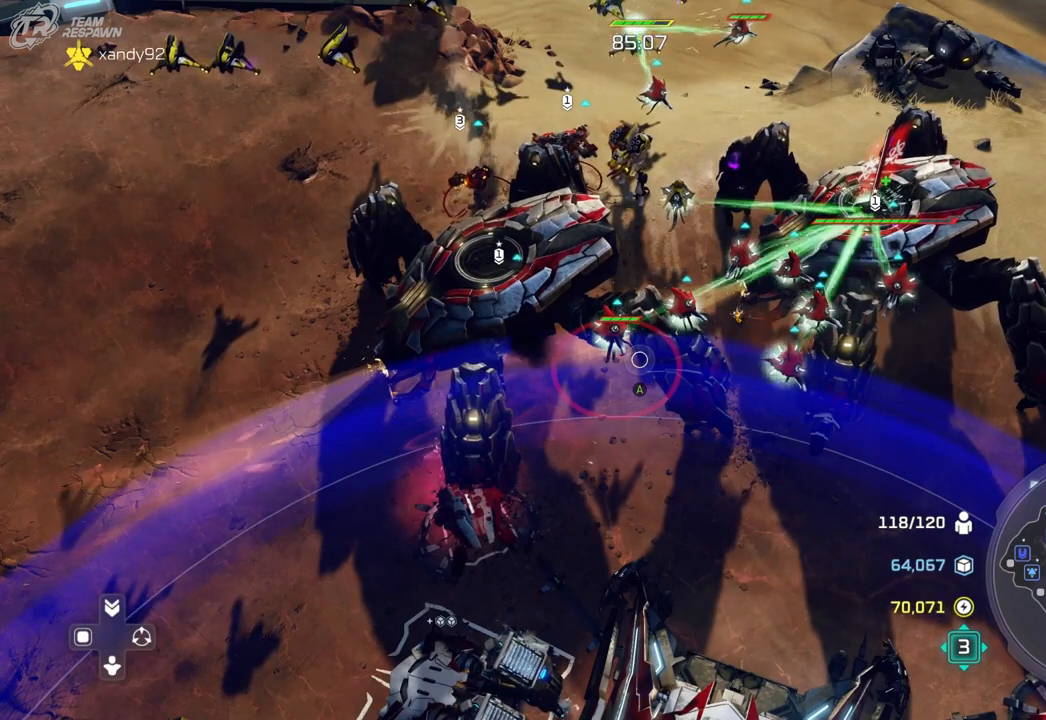
{"buttons": [], "left_stick": "center", "right_stick": "center", "events": []}
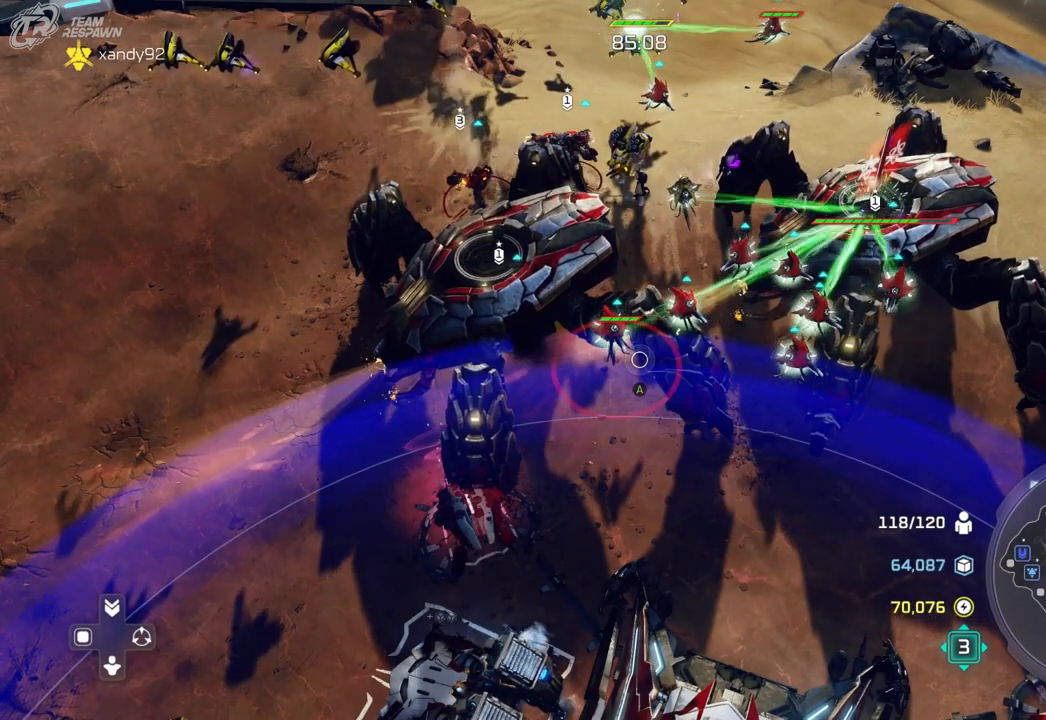
{"buttons": [], "left_stick": "center", "right_stick": "center", "events": []}
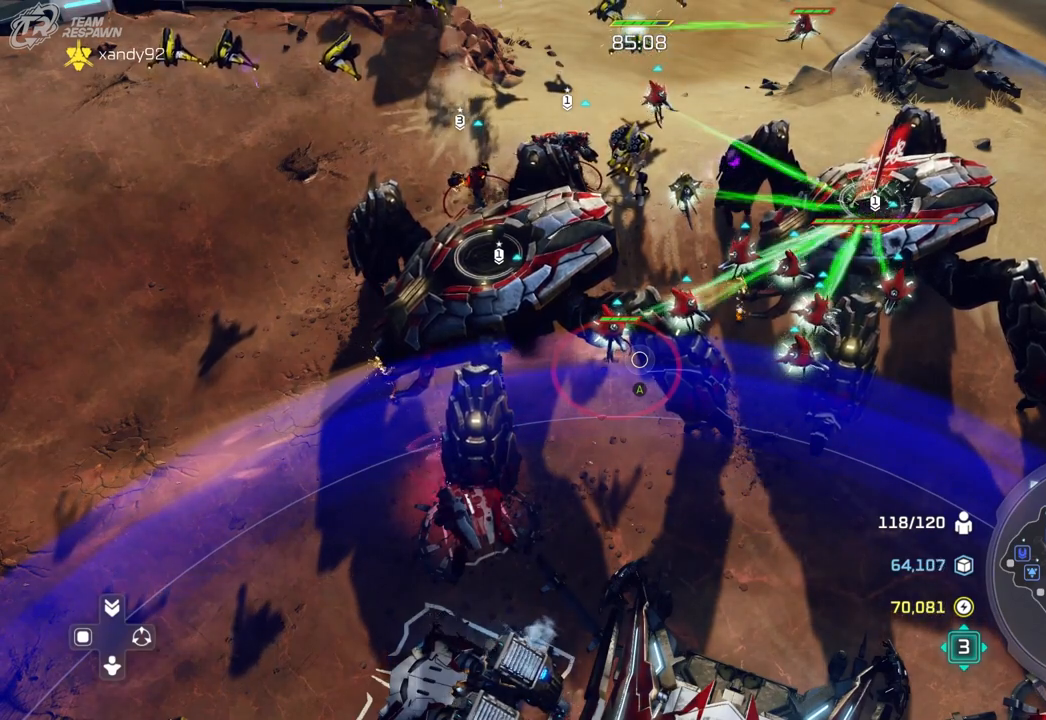
{"buttons": [], "left_stick": "center", "right_stick": "center", "events": []}